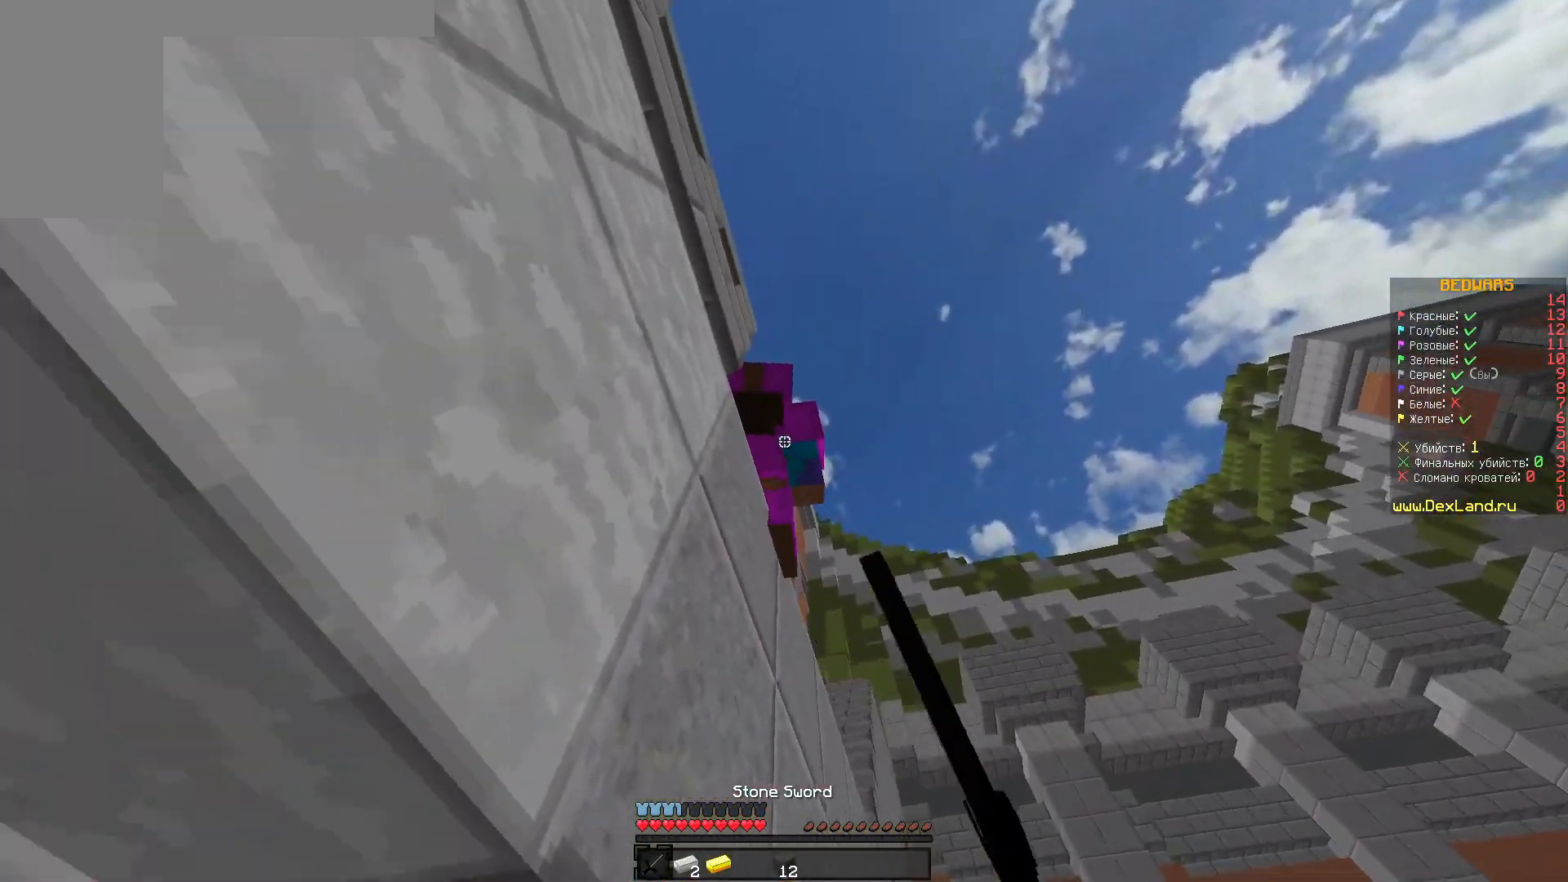
Gameplay with keyboard and mouse; each line is a JSON object with the keys and mouse buttons held at the frame after it. "events" lists presses ("down") and releases ("up") of "a", "d", "s", "w", "mouse_left" and "mouse_right" between this image and that frame as [ms after this image, input, new state], when the widget could be followed in between. "mouse_left", "mouse_right" = the "left", "right" buttons of the "mouse" list. No other keys are recorded. Fast repeated clicks can show as one long hold. Mouse movement is not recorded.
{"keys": [], "mouse": [], "events": [[233, "s", "up"], [300, "mouse_left", "up"]]}
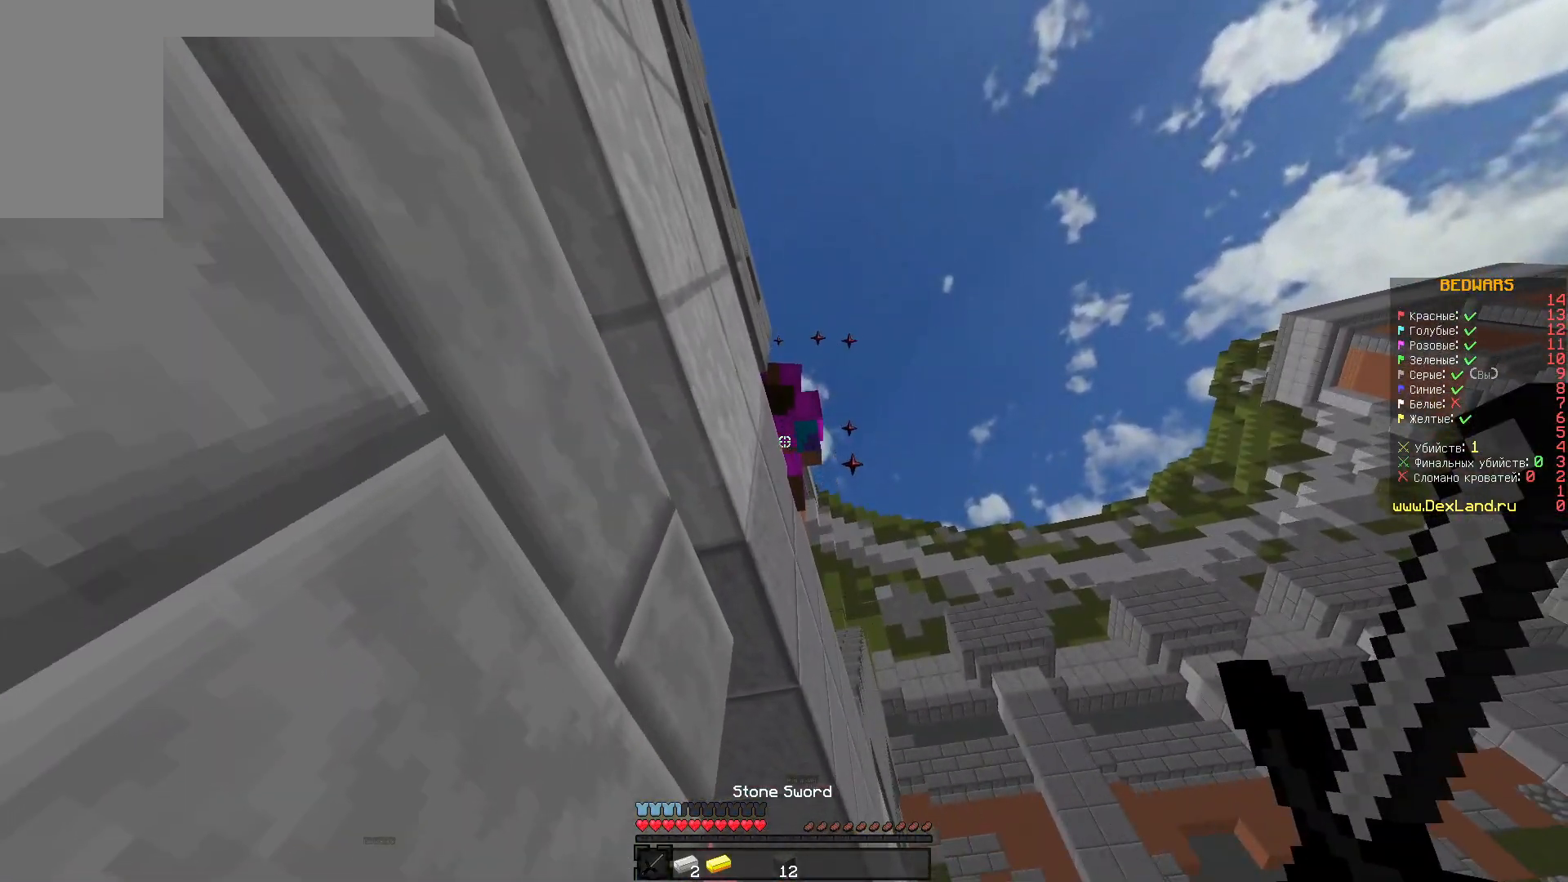
{"keys": ["w"], "mouse": ["left"], "events": [[317, "w", "down"], [433, "mouse_left", "down"]]}
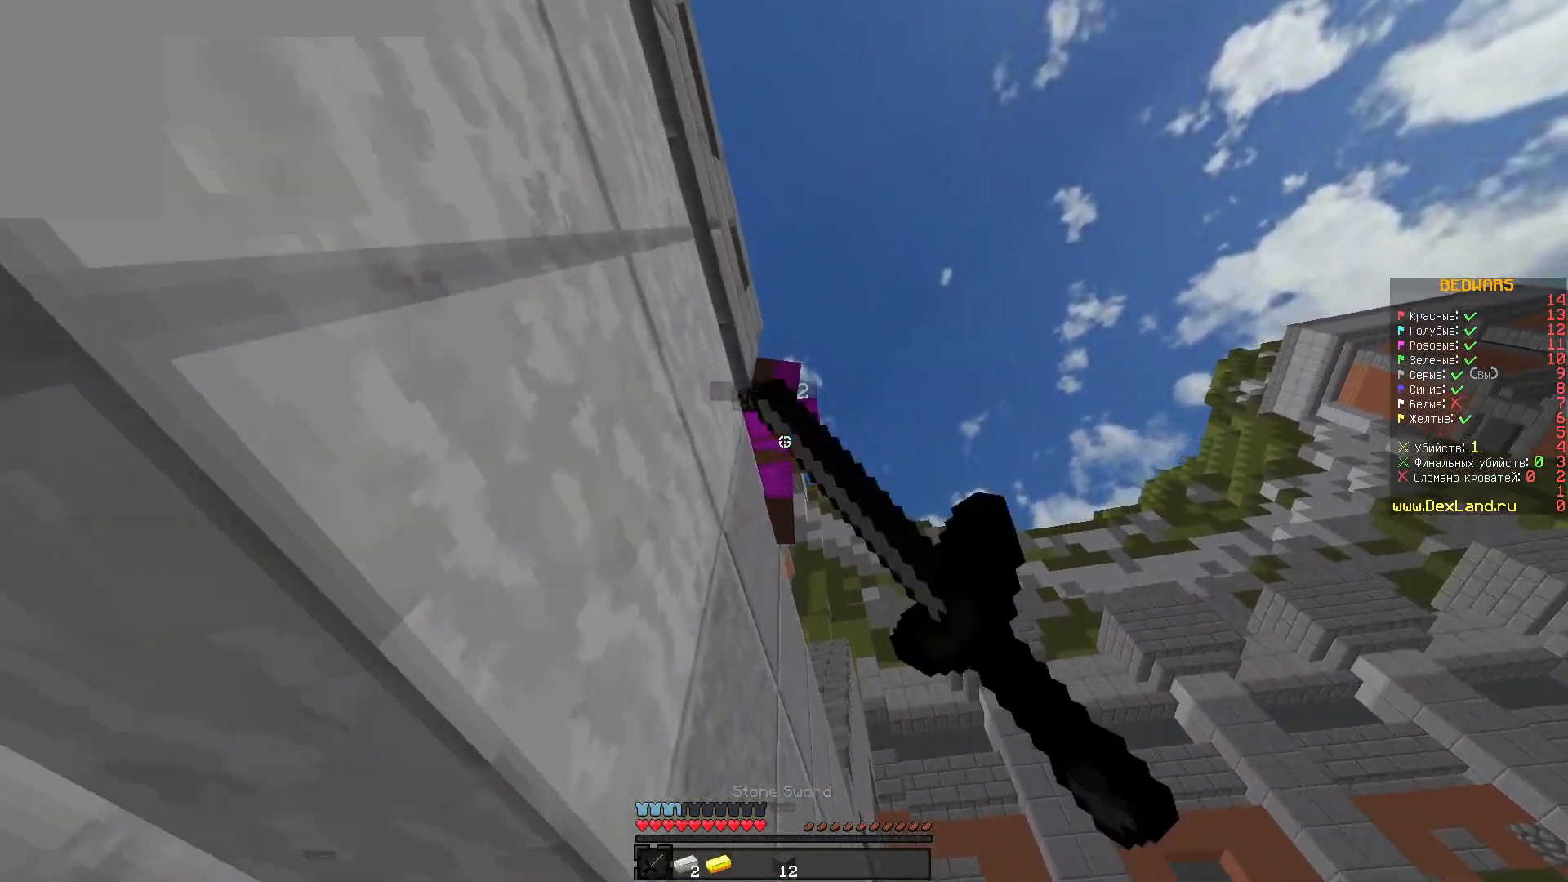
{"keys": [], "mouse": [], "events": [[83, "w", "up"], [367, "mouse_left", "up"]]}
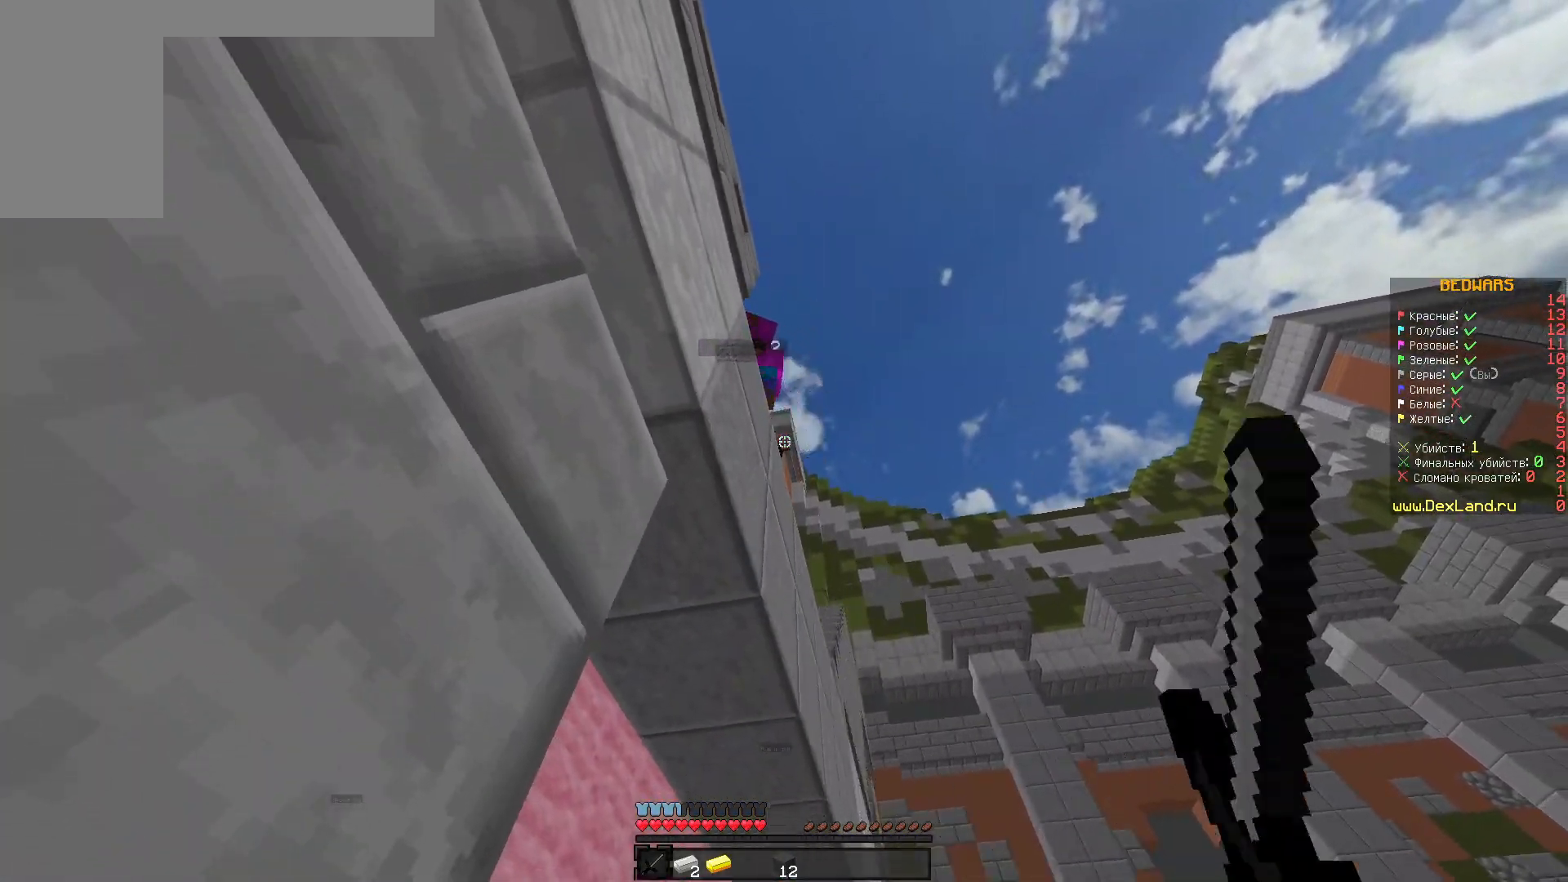
{"keys": [], "mouse": [], "events": [[17, "s", "down"], [233, "s", "up"]]}
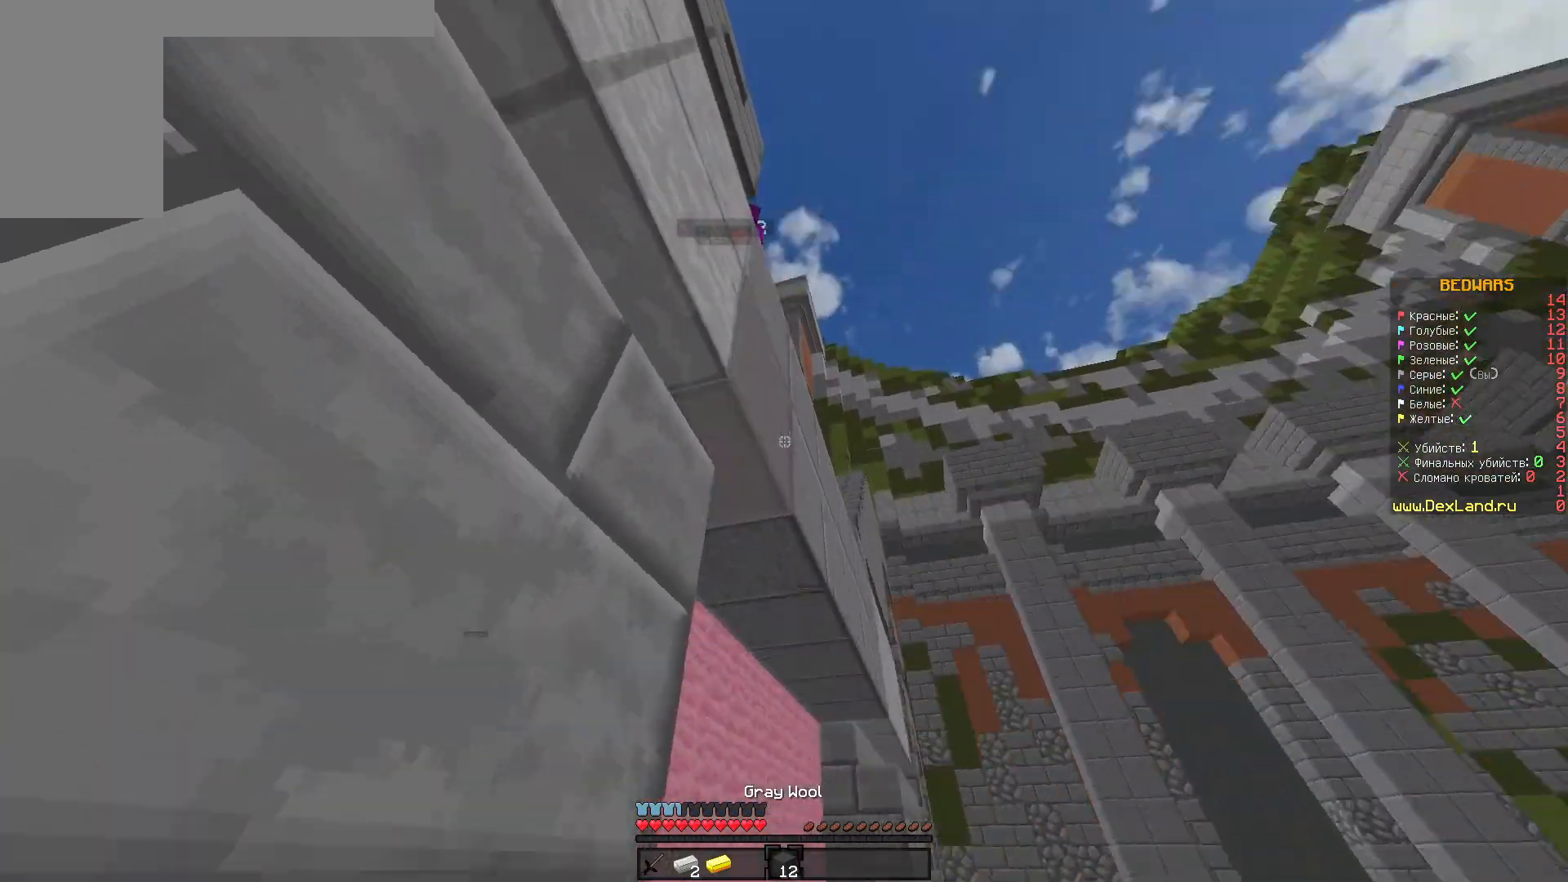
{"keys": [], "mouse": ["right"], "events": [[400, "mouse_right", "down"]]}
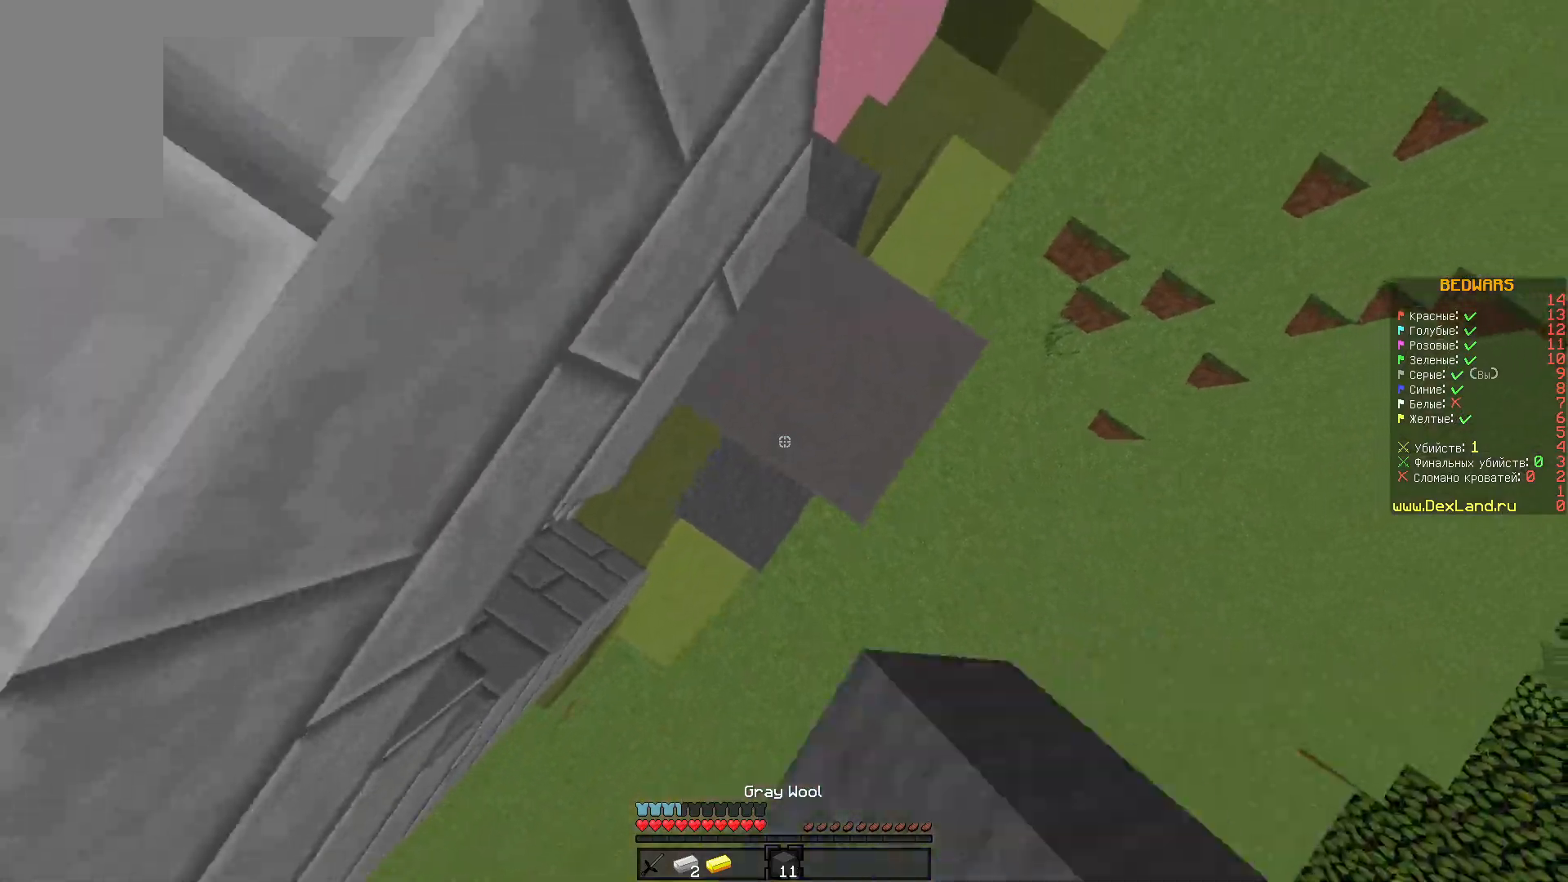
{"keys": [], "mouse": ["right"], "events": [[183, "mouse_right", "up"], [383, "mouse_right", "down"]]}
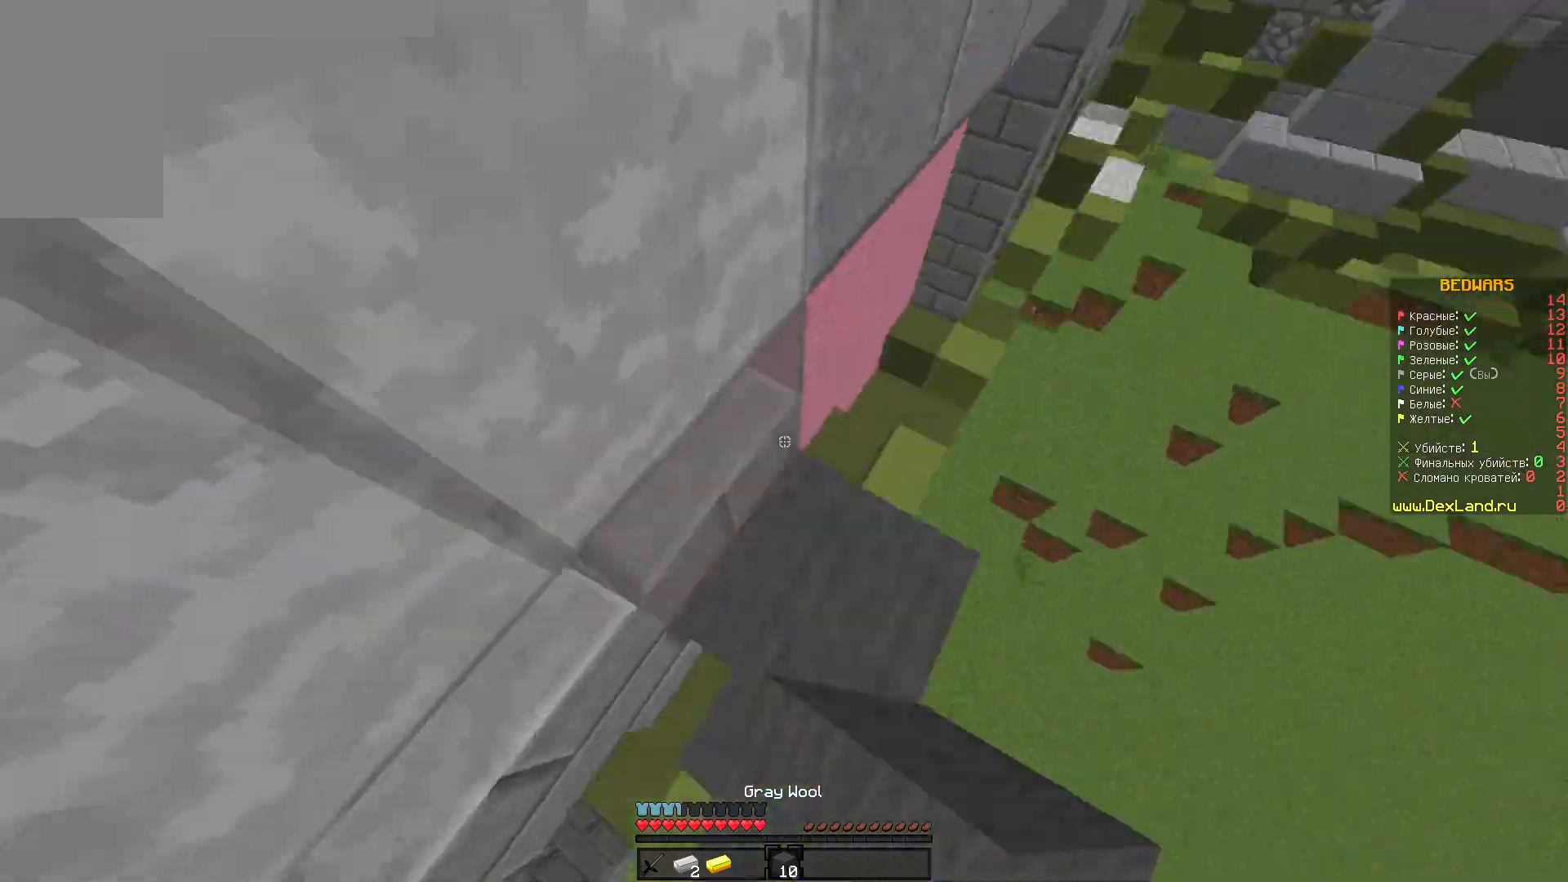
{"keys": ["w"], "mouse": ["left"], "events": [[83, "mouse_right", "up"], [200, "mouse_left", "down"], [483, "w", "down"]]}
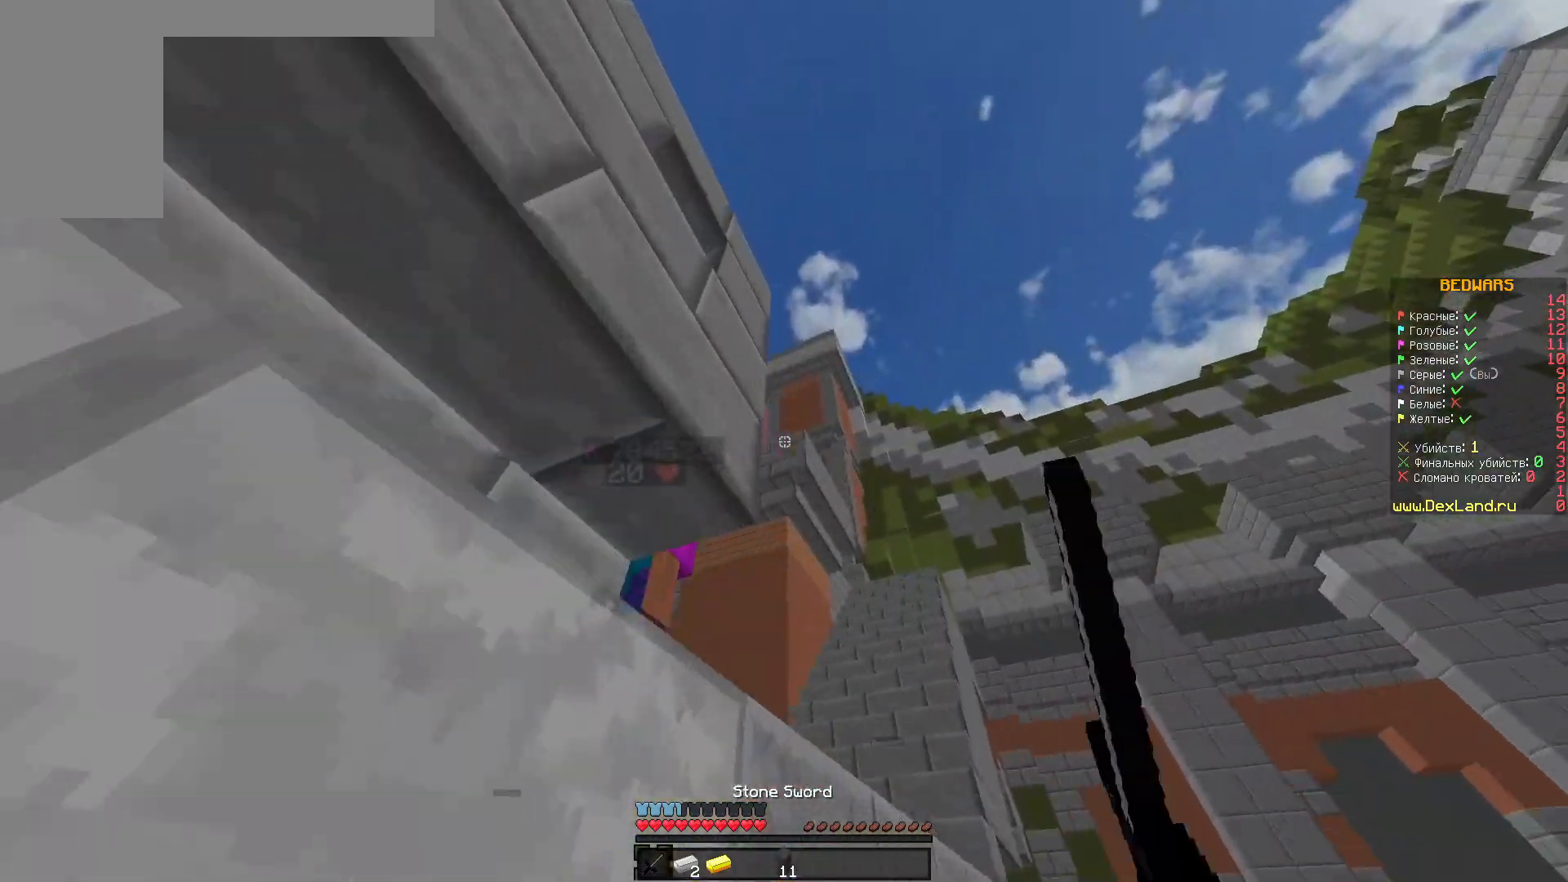
{"keys": [], "mouse": ["left"], "events": [[233, "w", "up"]]}
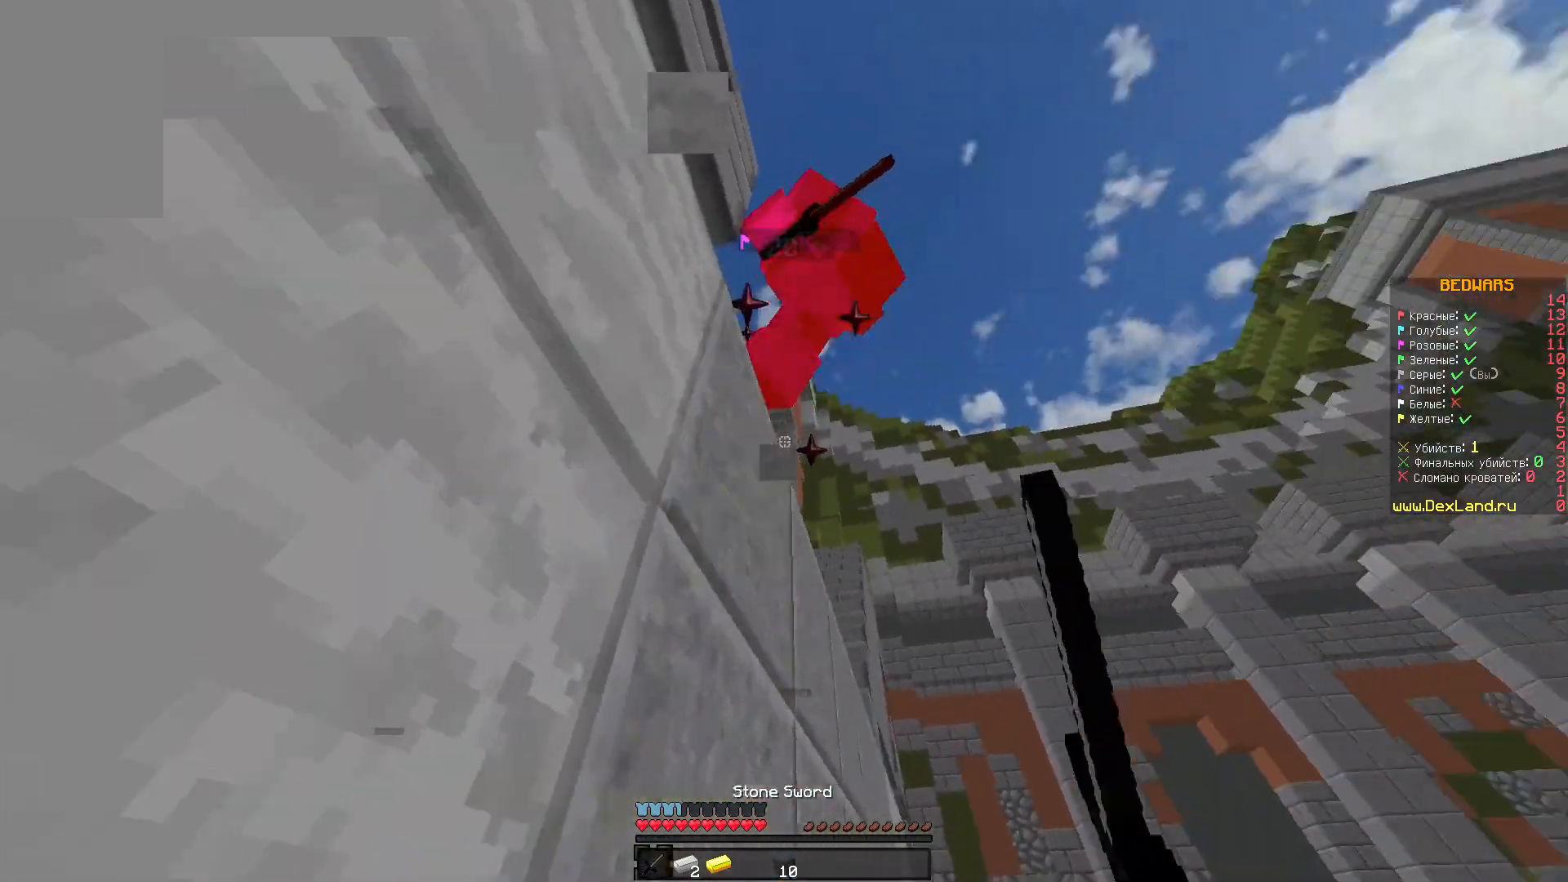
{"keys": ["s"], "mouse": ["left"], "events": [[83, "w", "down"], [283, "w", "up"], [417, "s", "down"]]}
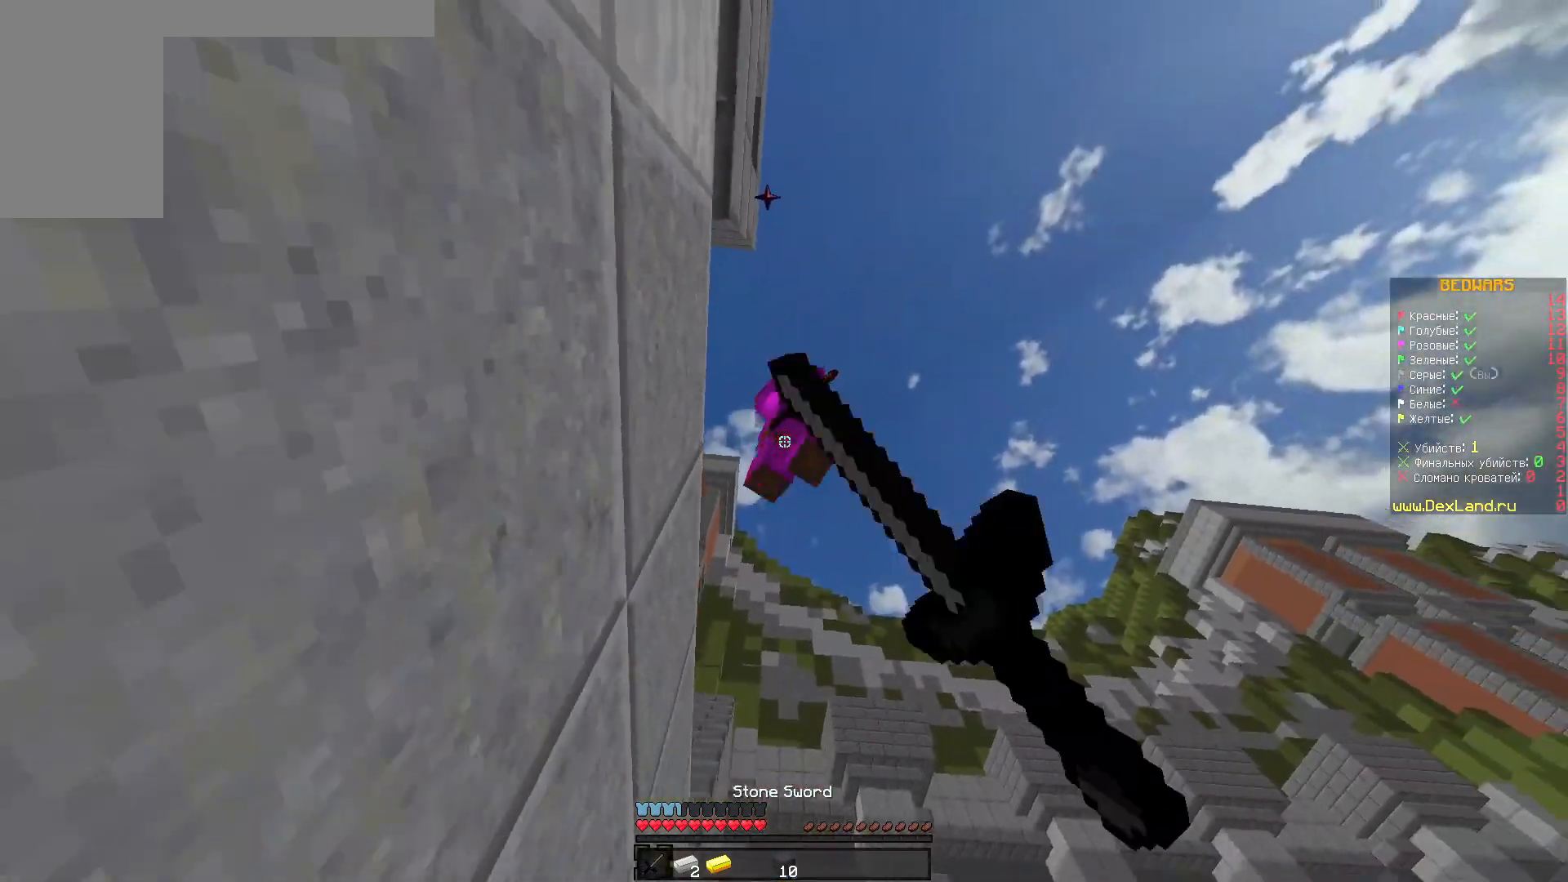
{"keys": ["s"], "mouse": [], "events": [[167, "s", "up"], [317, "mouse_left", "up"], [450, "s", "down"]]}
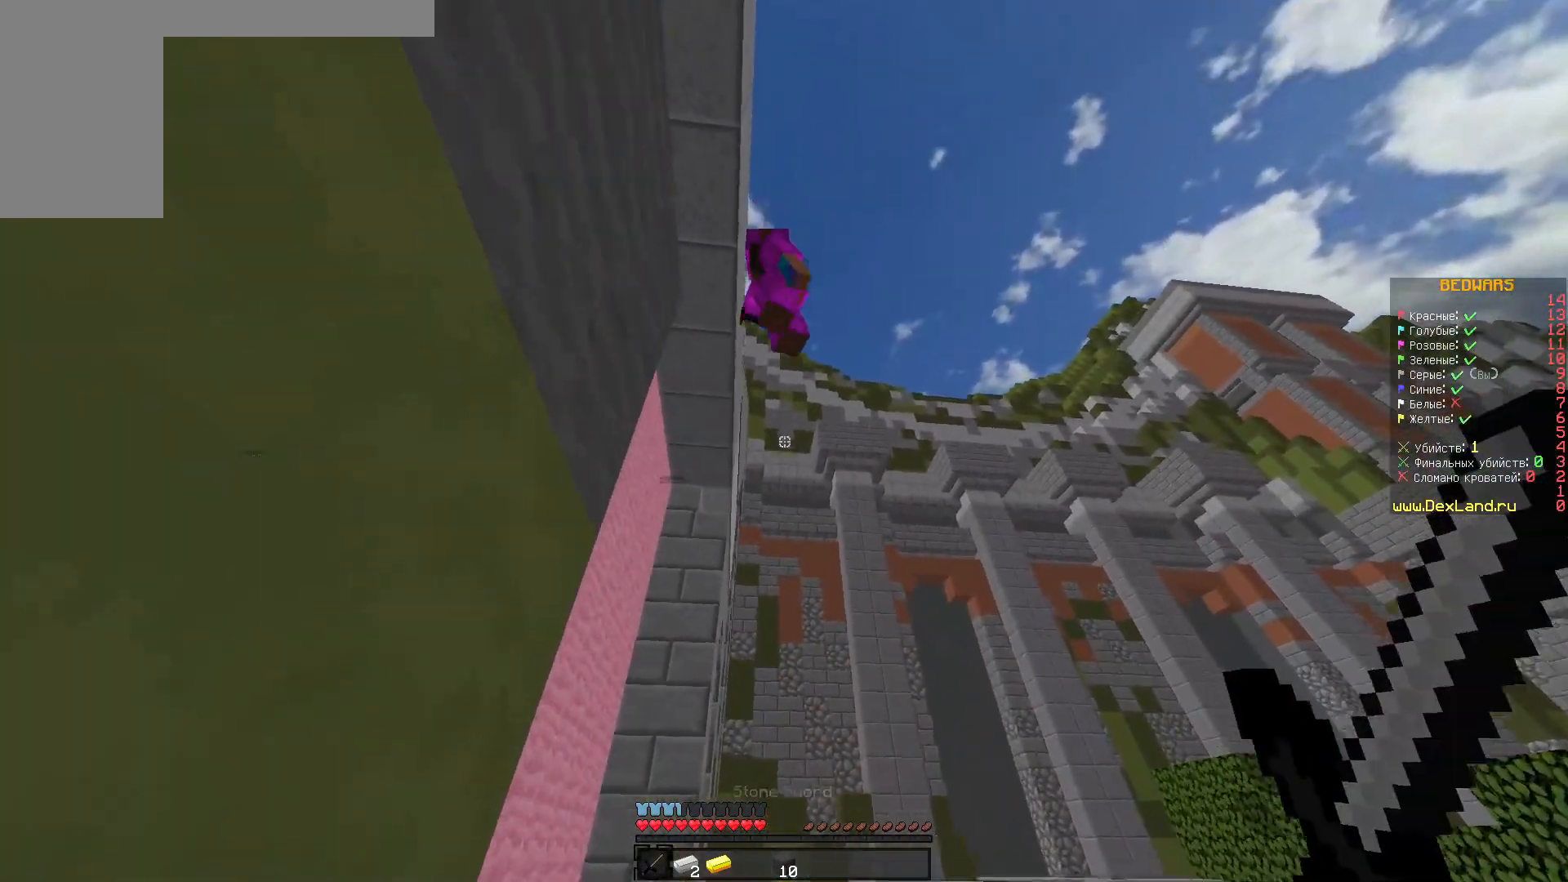
{"keys": ["a", "w"], "mouse": ["left"], "events": [[150, "s", "up"], [167, "w", "down"], [333, "a", "down"], [400, "mouse_left", "down"]]}
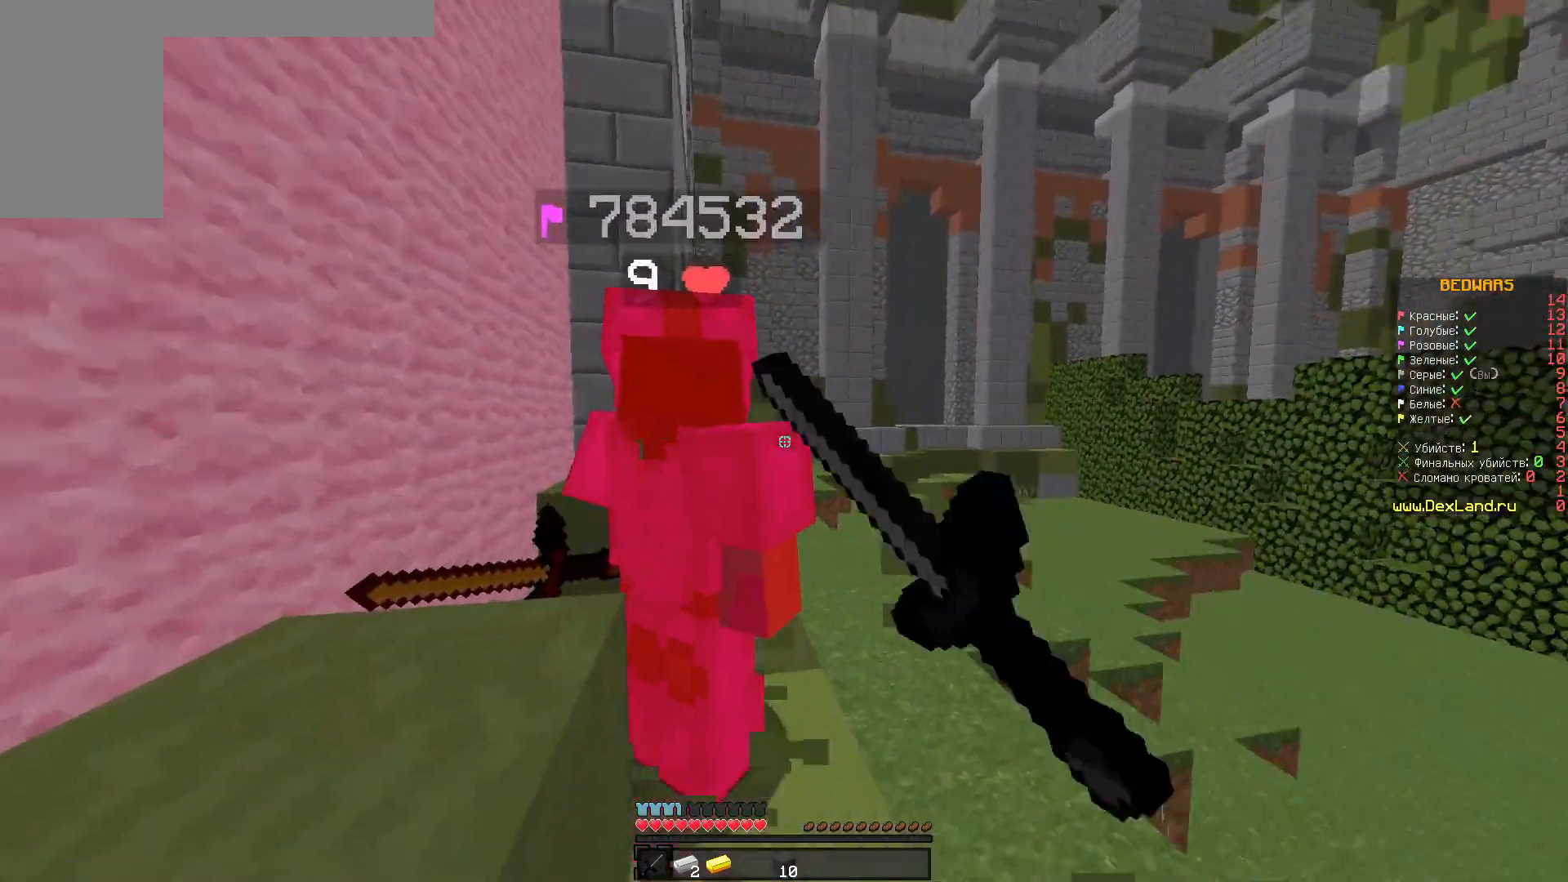
{"keys": [], "mouse": ["left"]}
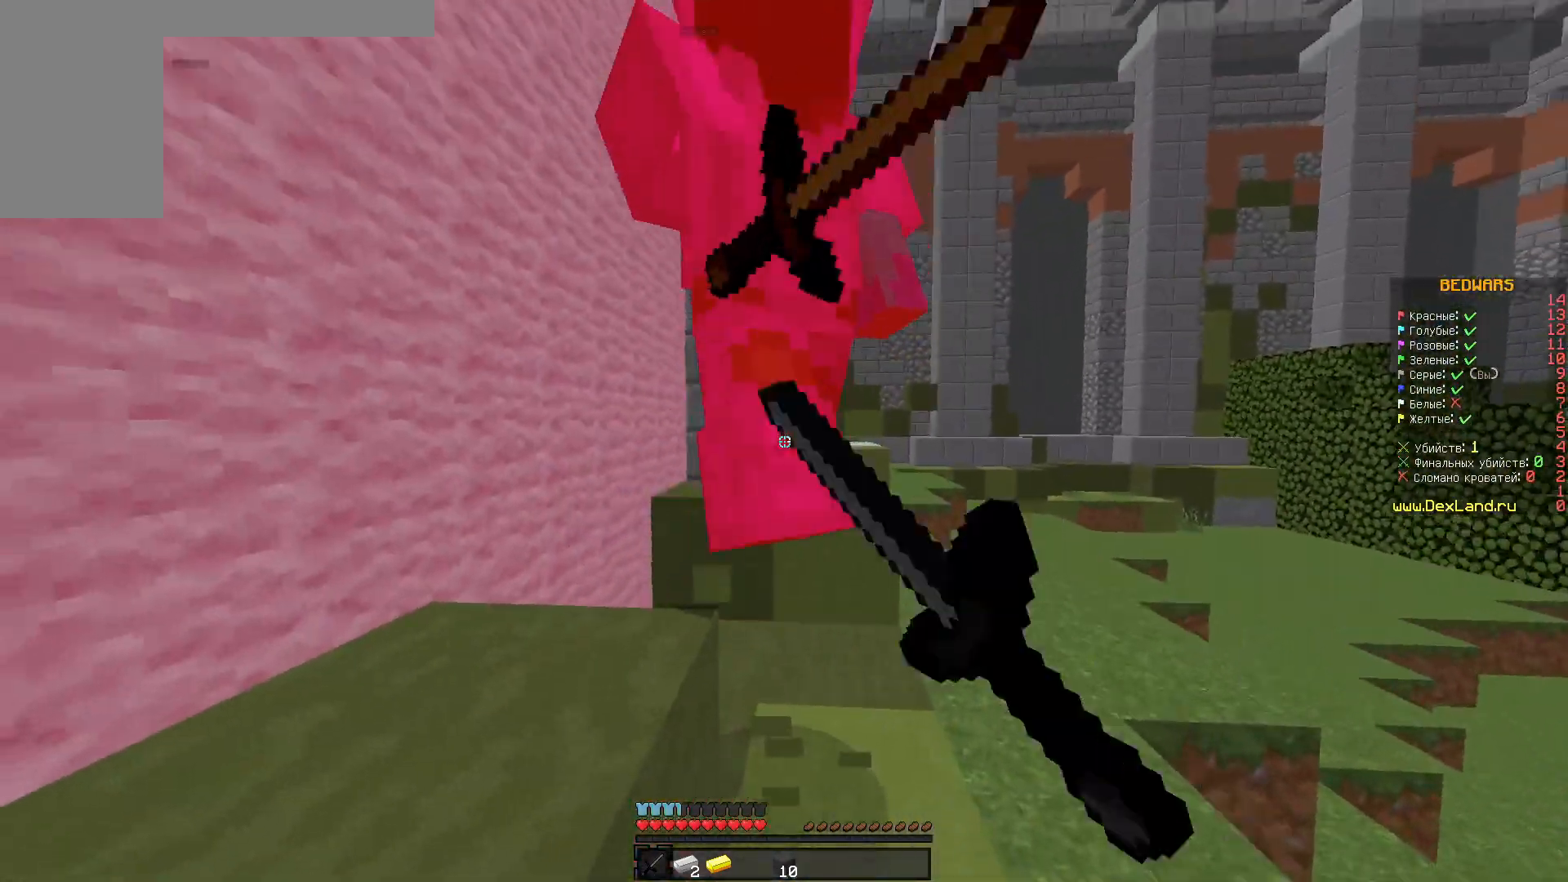
{"keys": [], "mouse": ["left"], "events": [[117, "w", "down"], [500, "w", "up"]]}
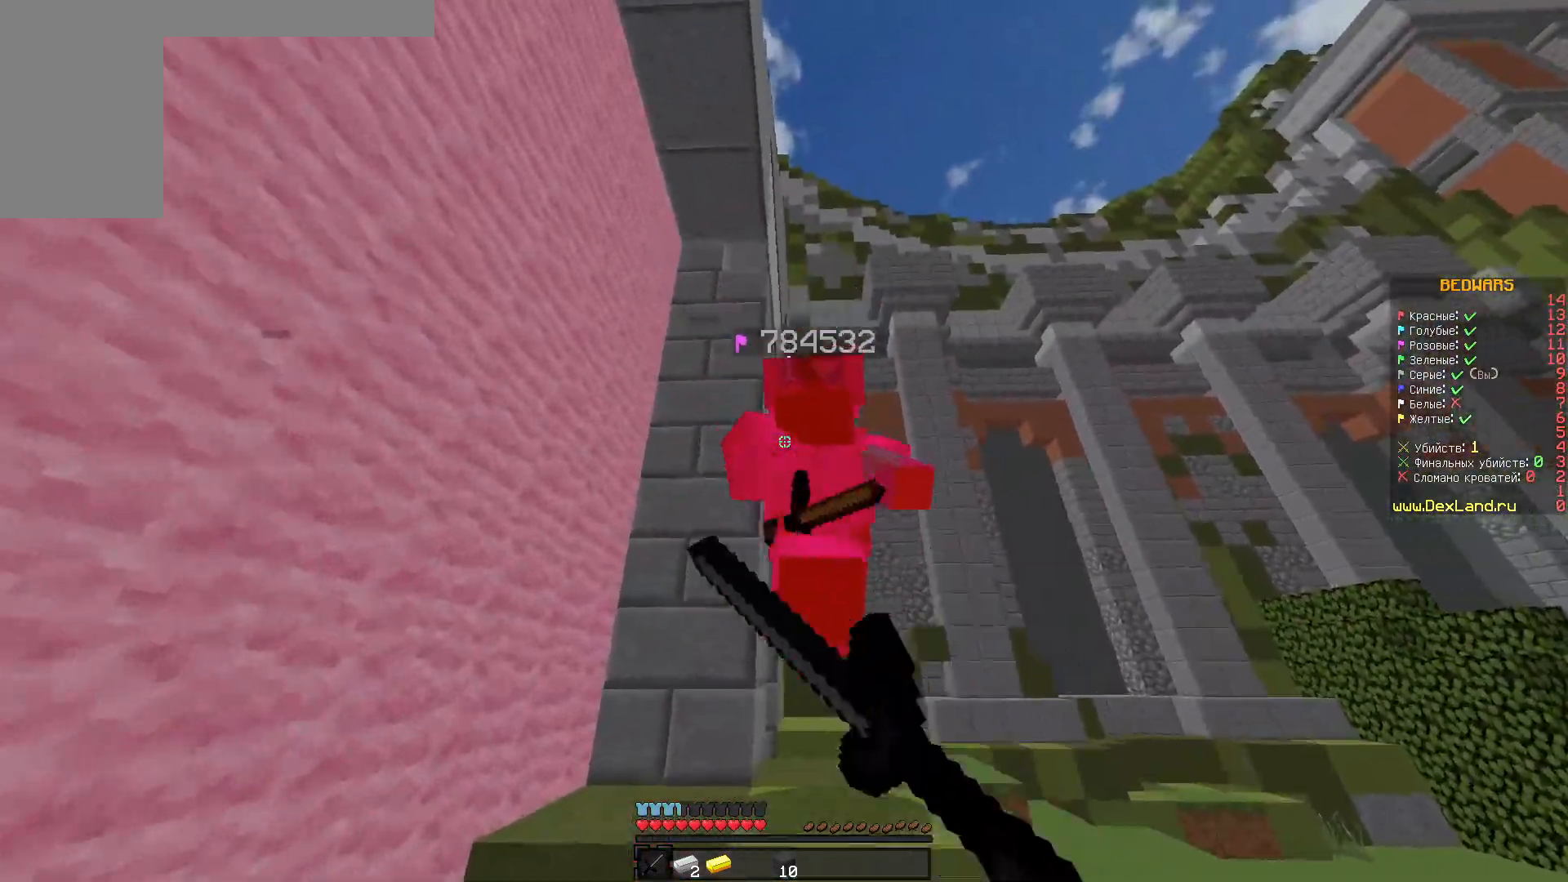
{"keys": ["w"], "mouse": [], "events": [[67, "s", "down"], [200, "d", "down"], [317, "d", "up"], [317, "s", "up"], [317, "w", "down"], [417, "mouse_left", "up"]]}
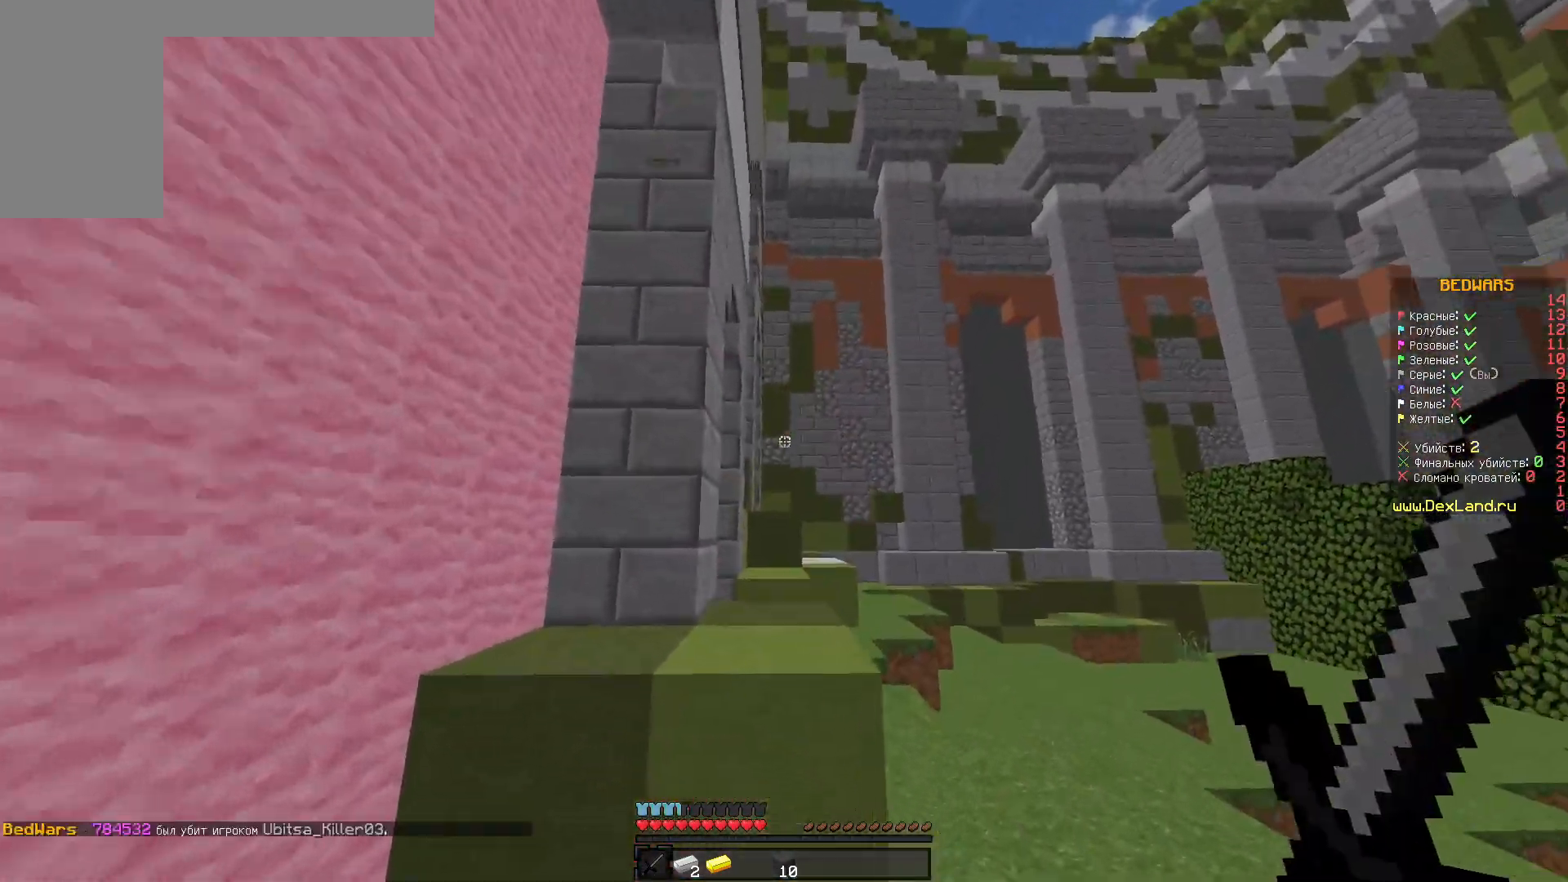
{"keys": ["a", "w"], "mouse": [], "events": [[300, "w", "up"], [333, "a", "down"], [483, "w", "down"]]}
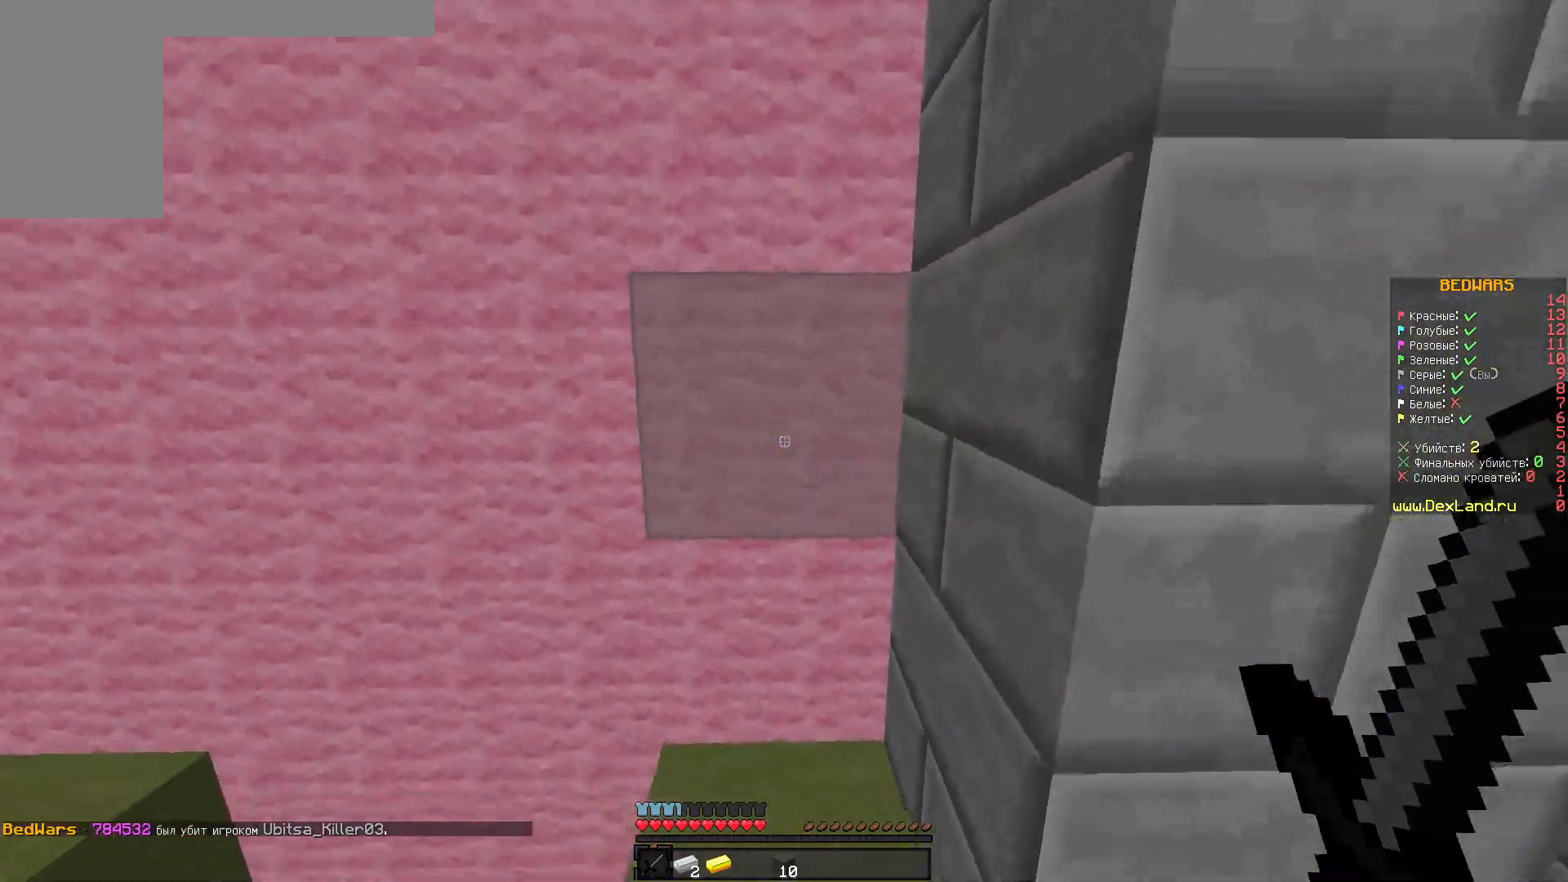
{"keys": ["w"], "mouse": [], "events": [[433, "a", "up"]]}
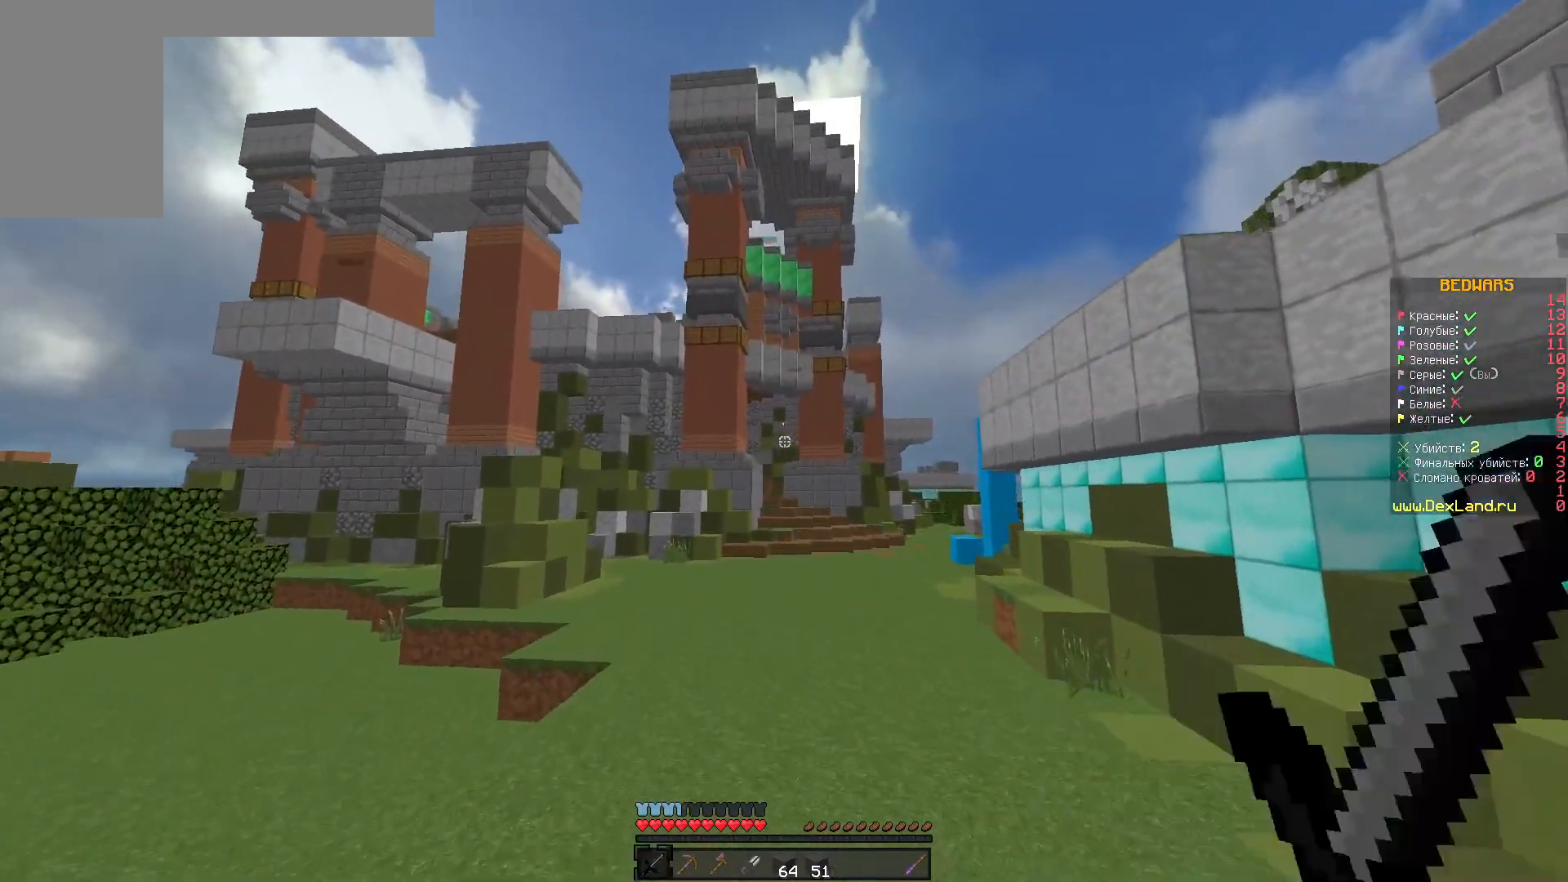
{"keys": ["a", "w"], "mouse": [], "events": [[267, "a", "down"]]}
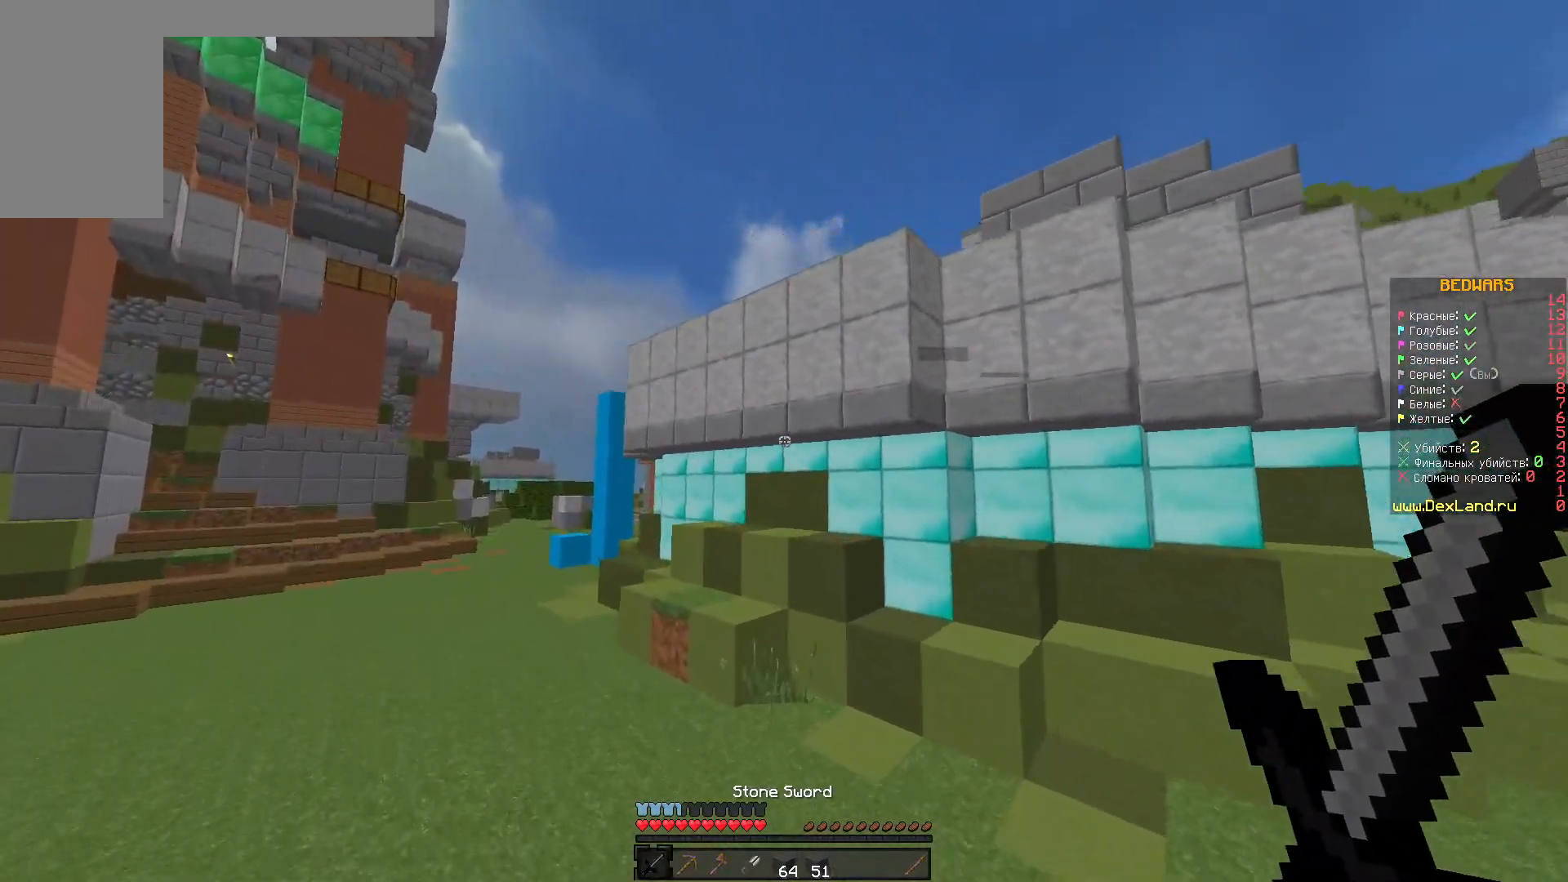
{"keys": ["a", "w"], "mouse": [], "events": []}
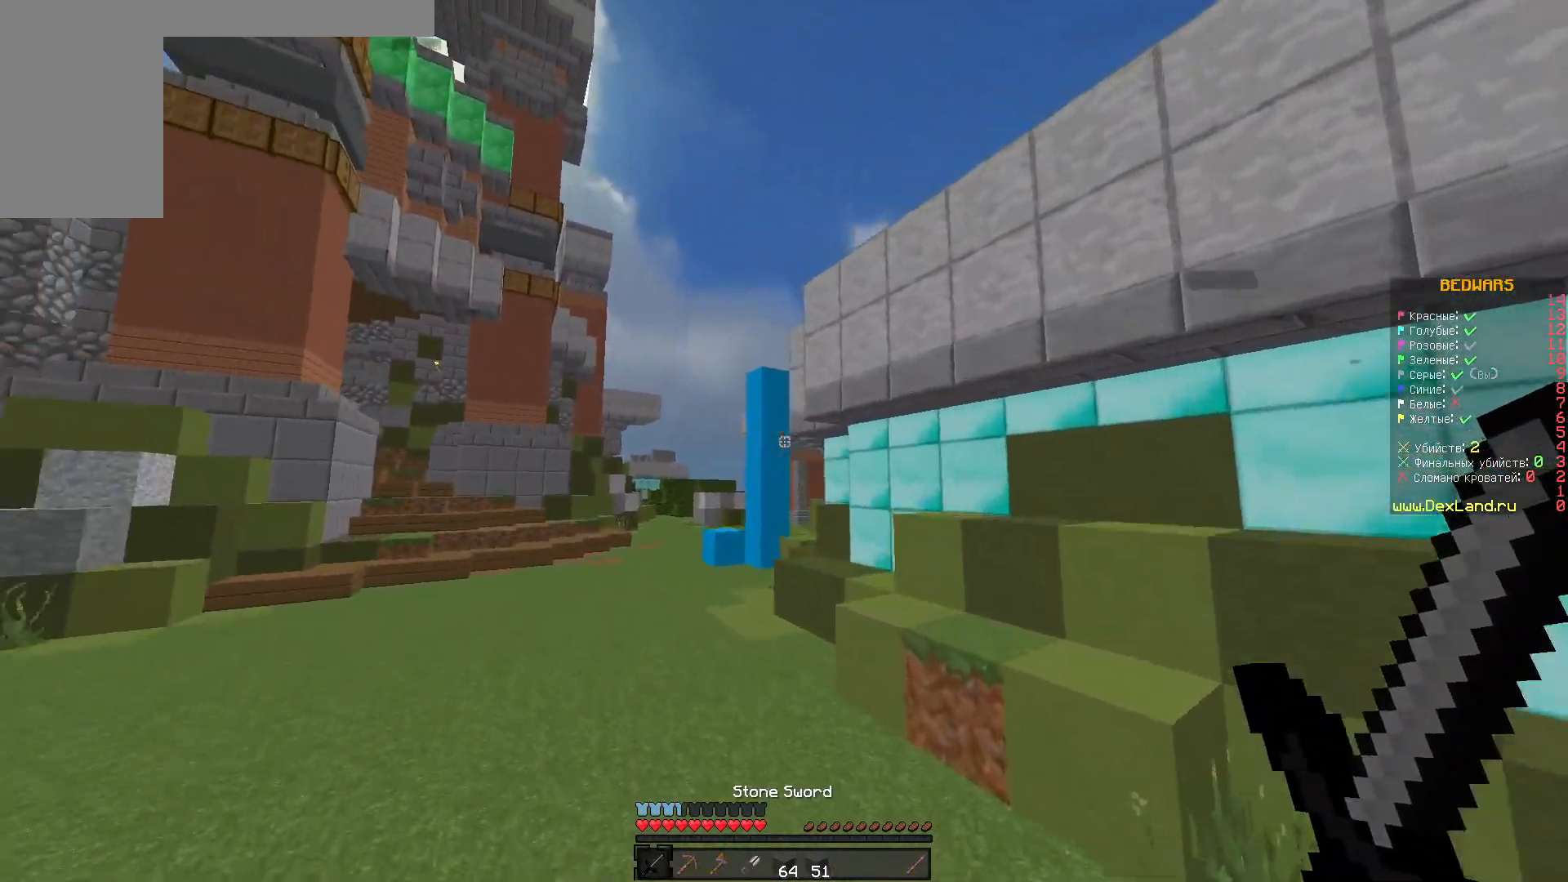
{"keys": ["a", "w"], "mouse": [], "events": []}
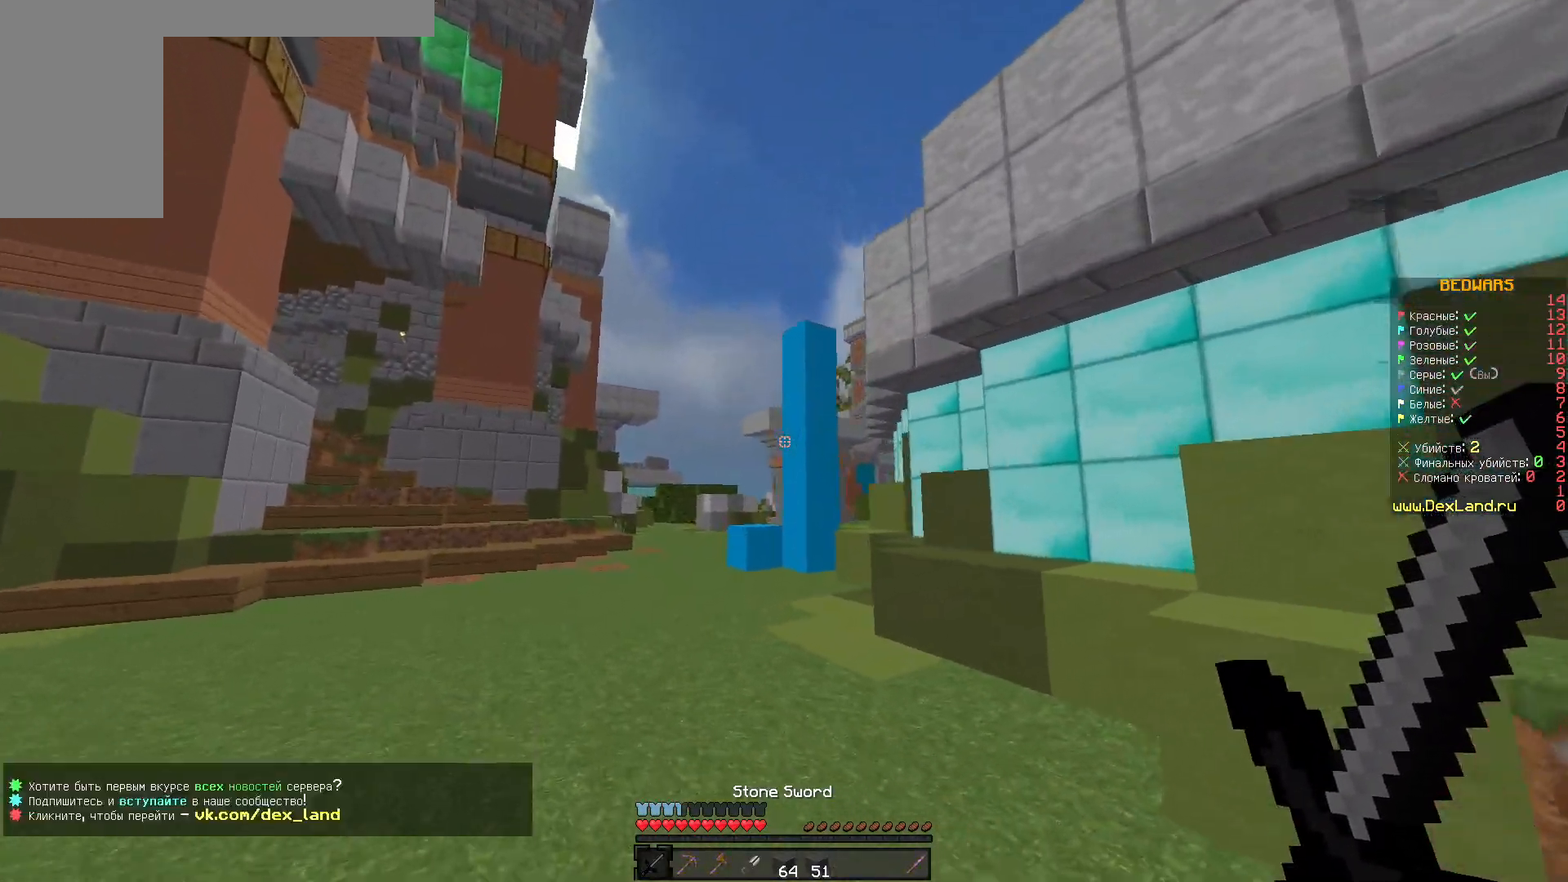
{"keys": ["a", "w"], "mouse": [], "events": []}
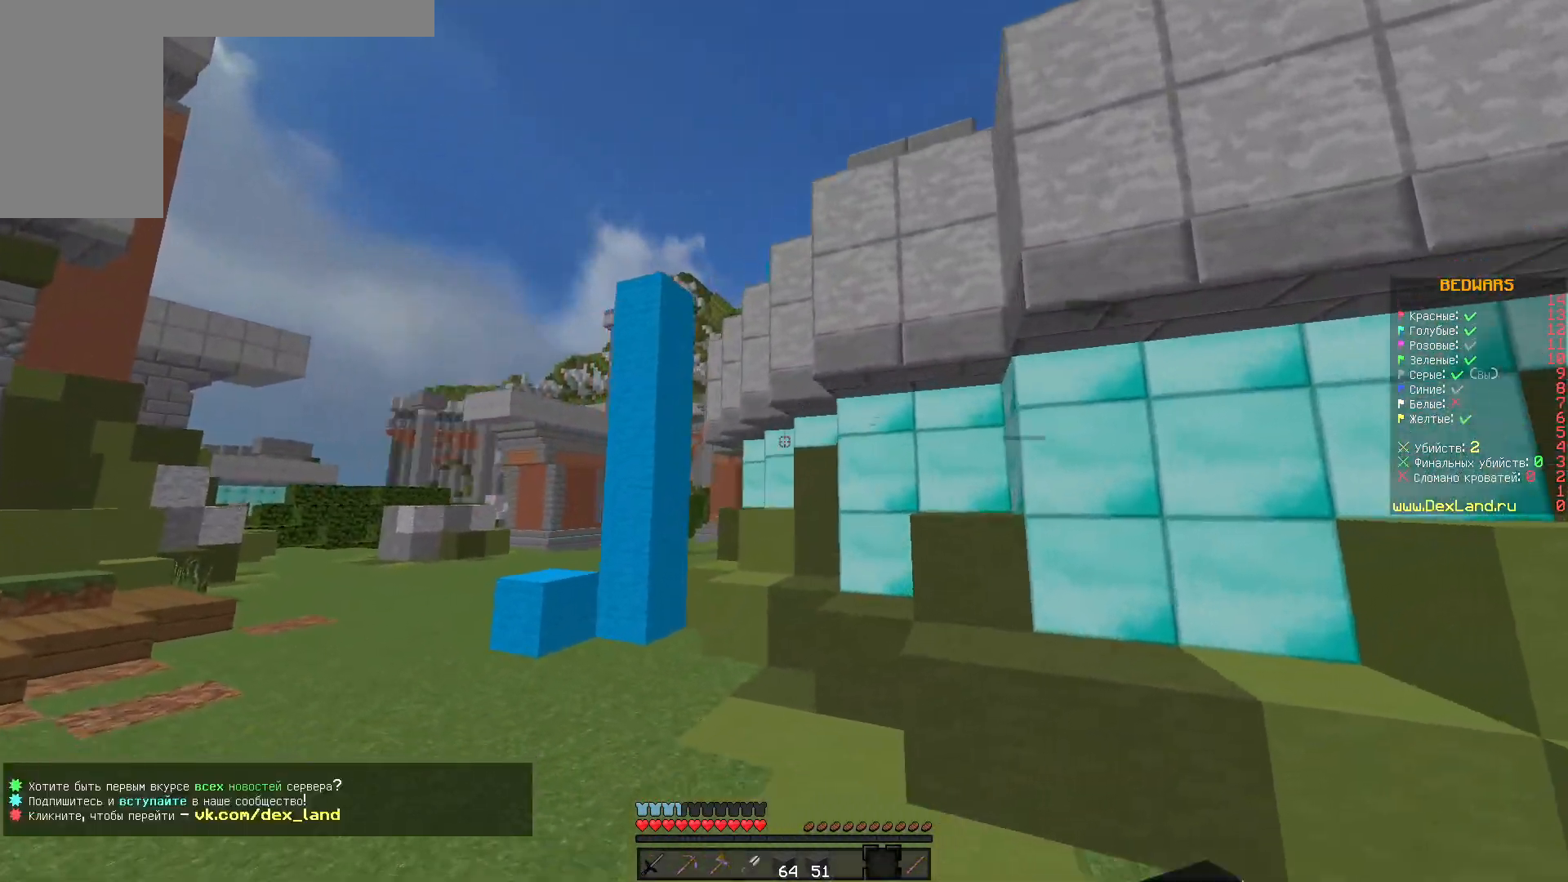
{"keys": ["a", "w"], "mouse": [], "events": []}
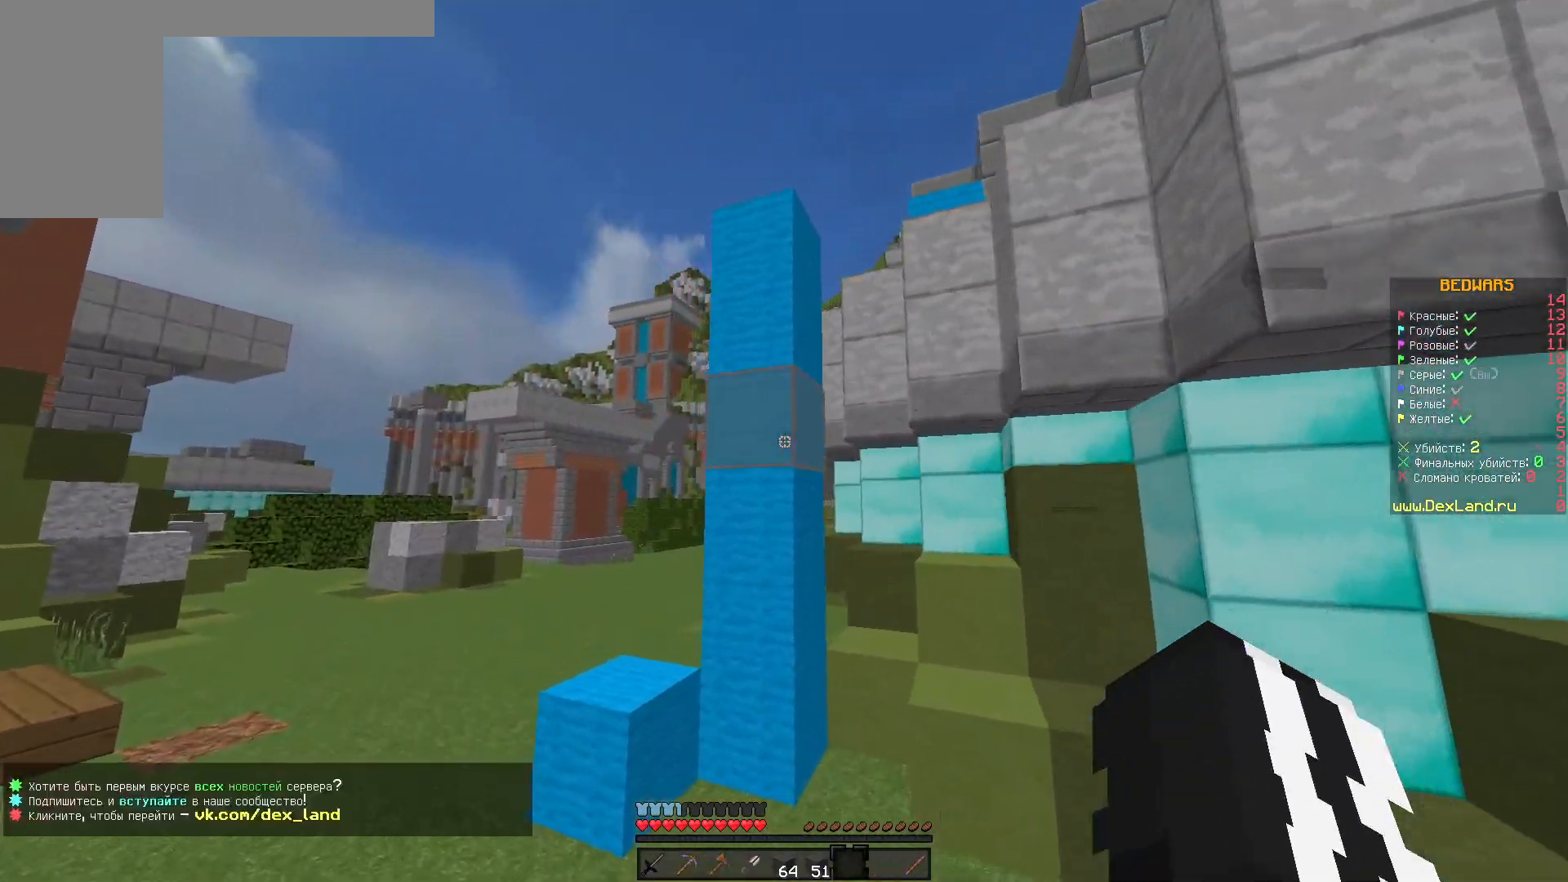
{"keys": ["w"], "mouse": [], "events": [[450, "a", "up"]]}
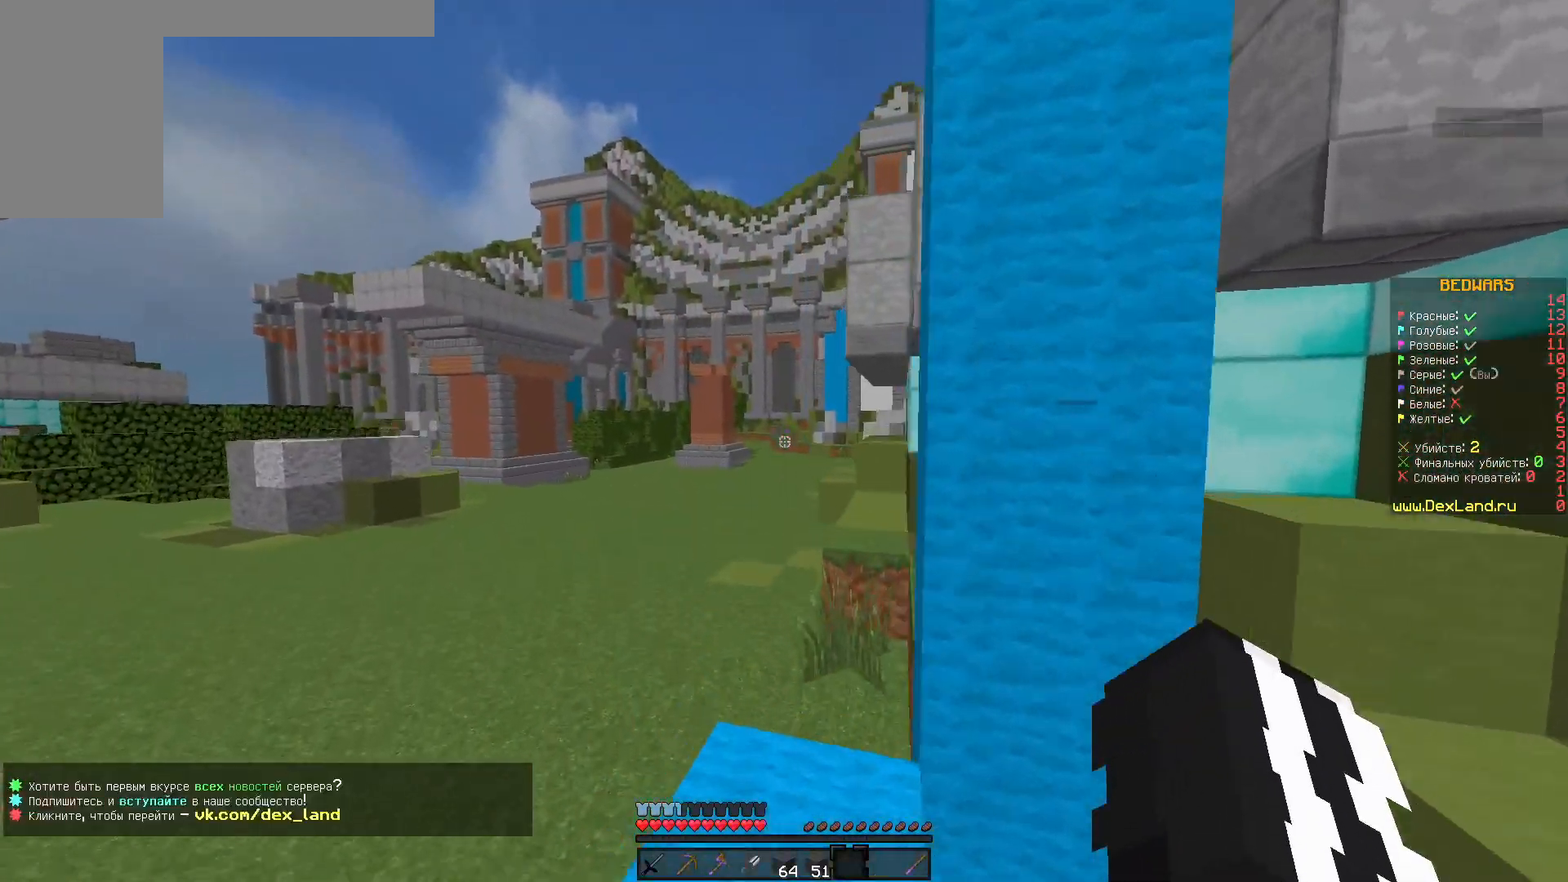
{"keys": ["w"], "mouse": [], "events": [[267, "a", "down"], [450, "a", "up"]]}
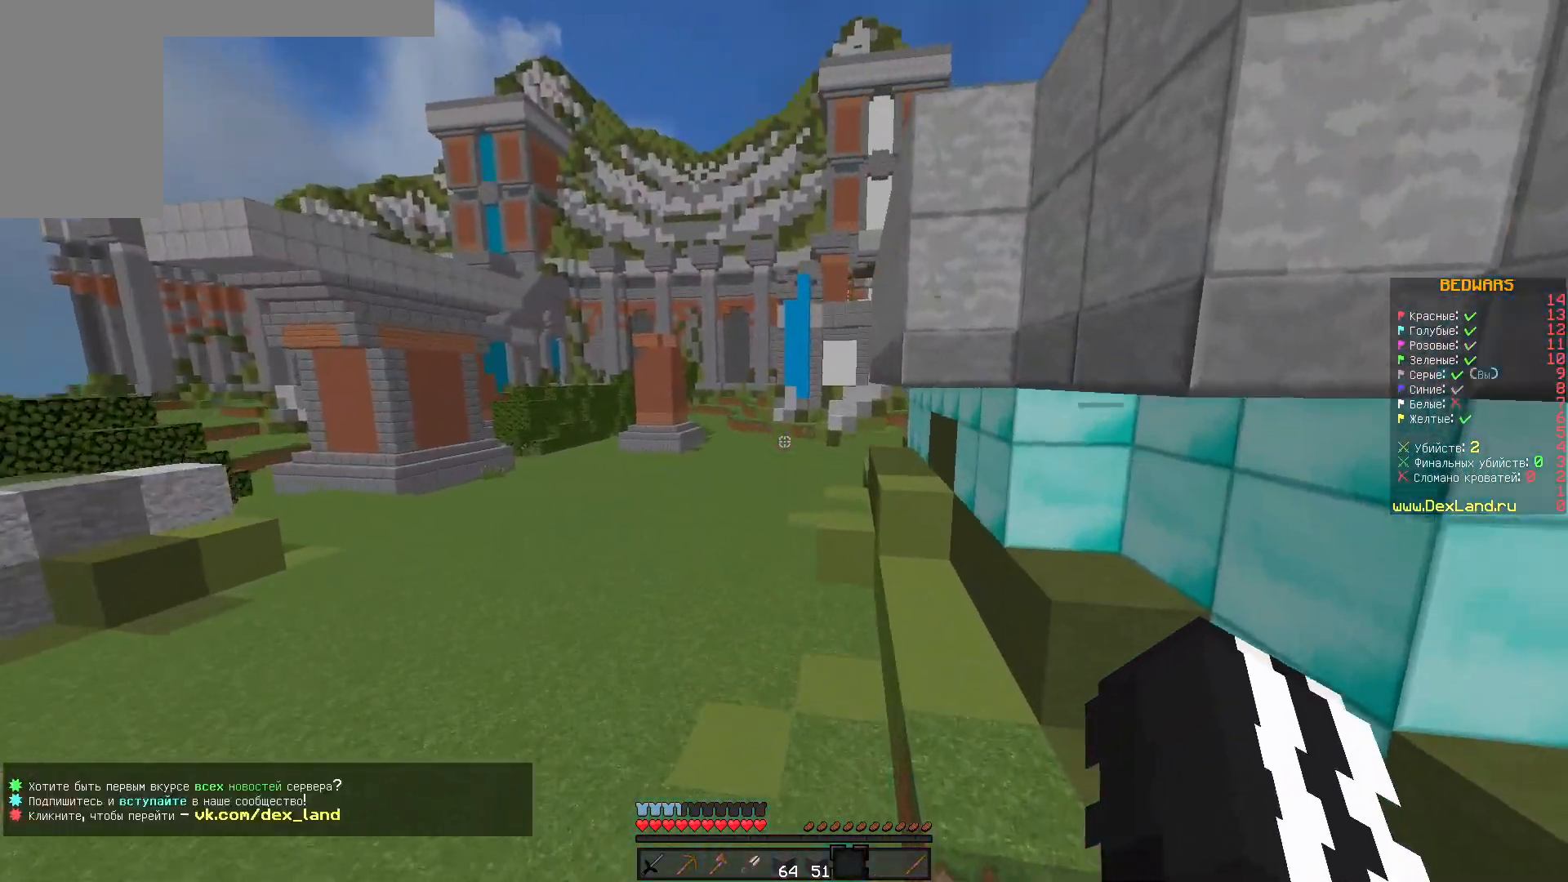
{"keys": ["a", "w"], "mouse": [], "events": [[317, "a", "down"]]}
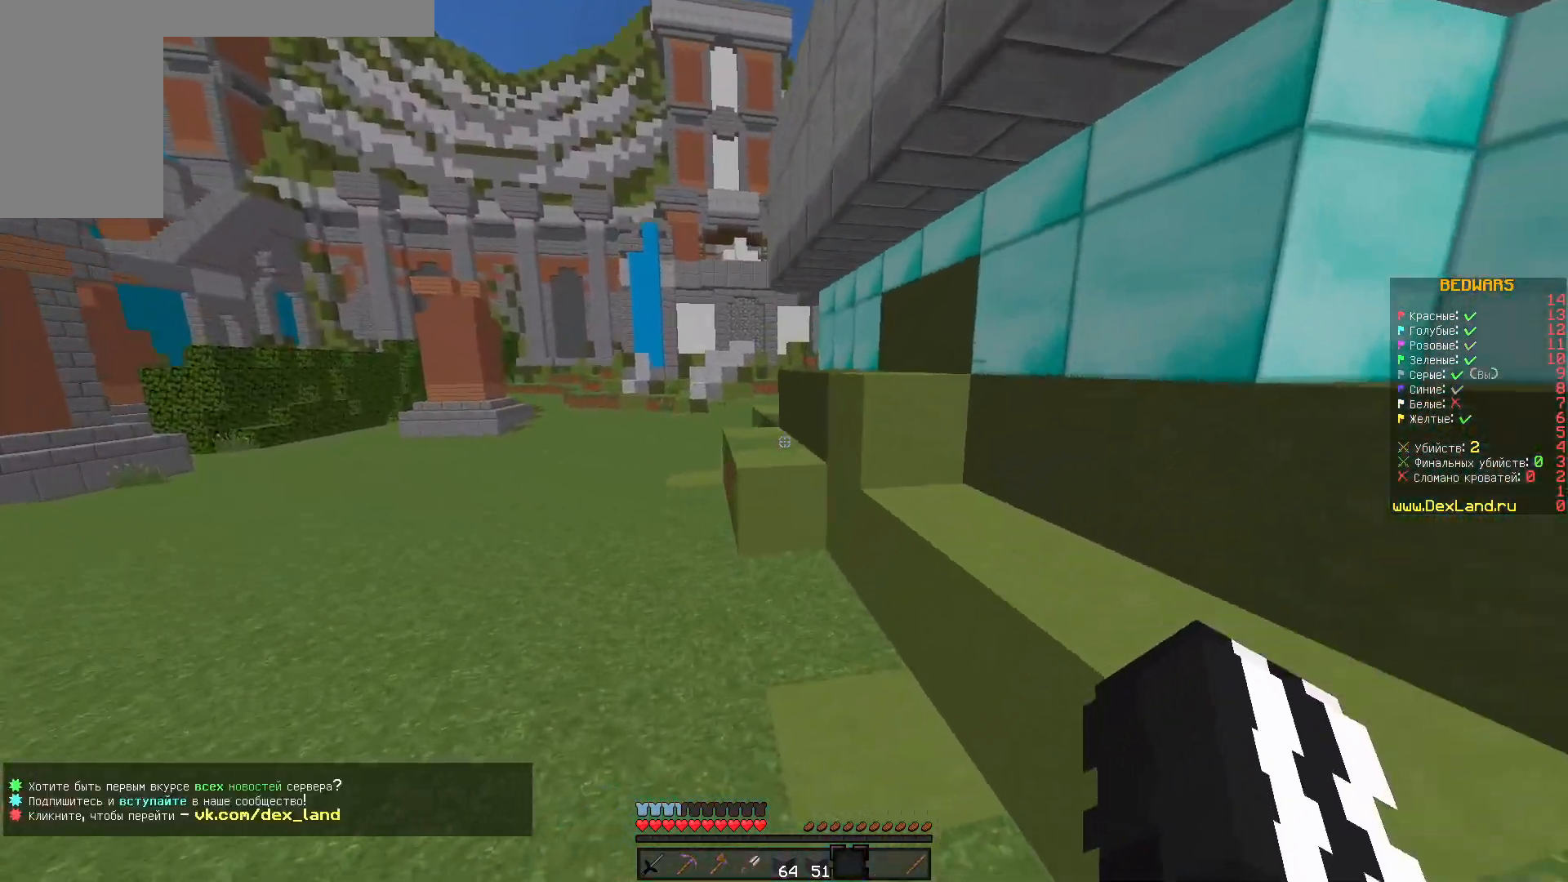
{"keys": ["w"], "mouse": [], "events": [[467, "a", "up"]]}